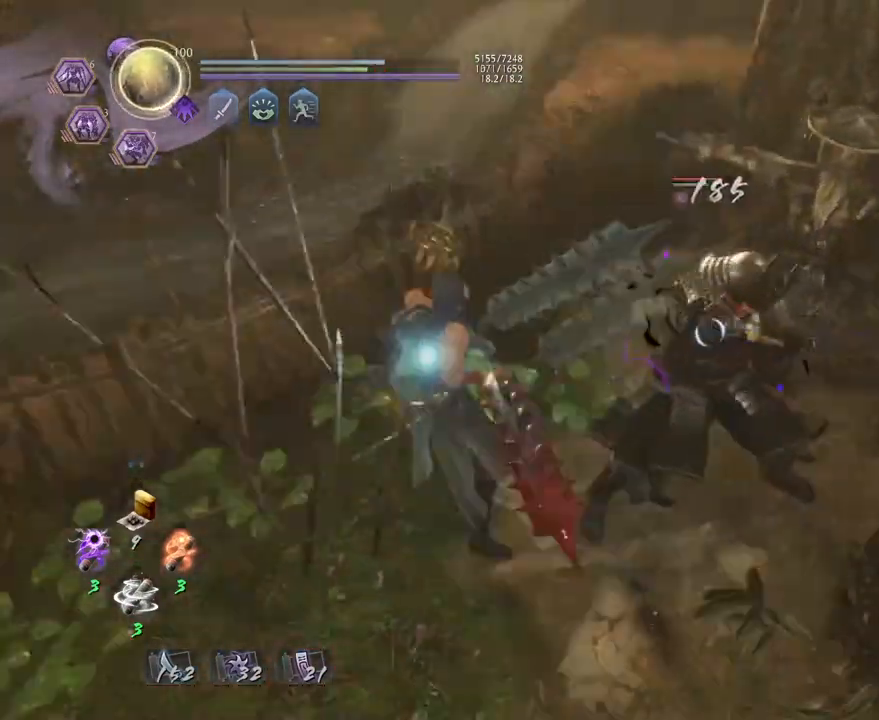
Gameplay with a controller (PlayStation layout); each line is a JSON object with the inputs held at the frame after it. "events" lists button and stick changes between this image and that frame as [ms after this image, input, new state], when the widget could be followed in between.
{"buttons": ["CROSS", "R1"], "left_stick": "center", "right_stick": "center", "events": [[17, "TRIANGLE", "up"], [100, "TRIANGLE", "down"], [183, "TRIANGLE", "up"], [283, "TRIANGLE", "down"], [333, "TRIANGLE", "up"], [467, "R1", "down"], [500, "CROSS", "down"]]}
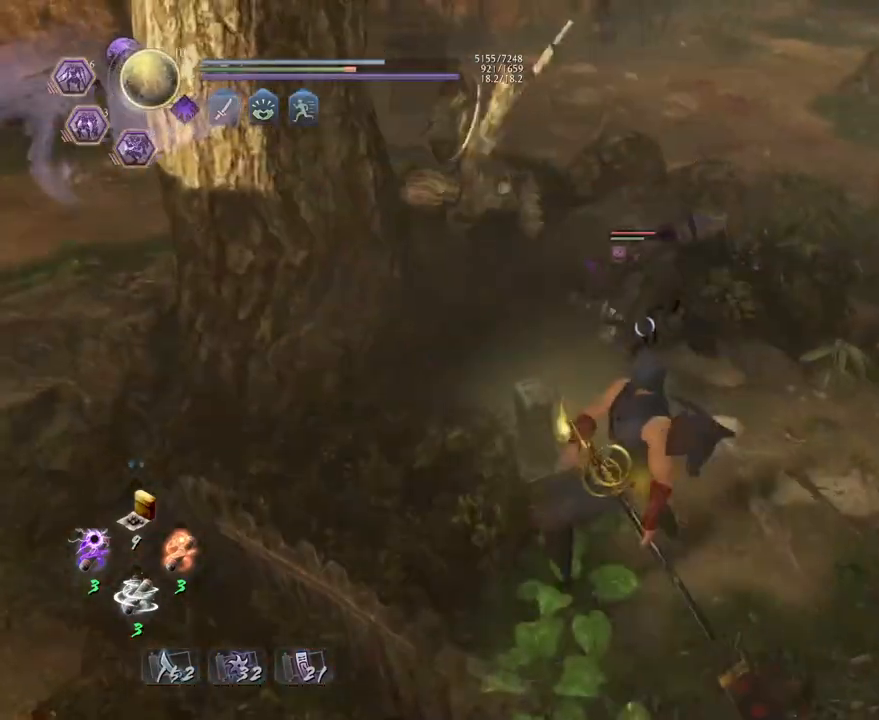
{"buttons": [], "left_stick": "up", "right_stick": "center", "events": [[100, "CROSS", "up"], [117, "R1", "up"], [183, "R1", "down"], [200, "CROSS", "down"], [300, "CROSS", "up"], [317, "left_stick", "up"], [333, "R1", "up"]]}
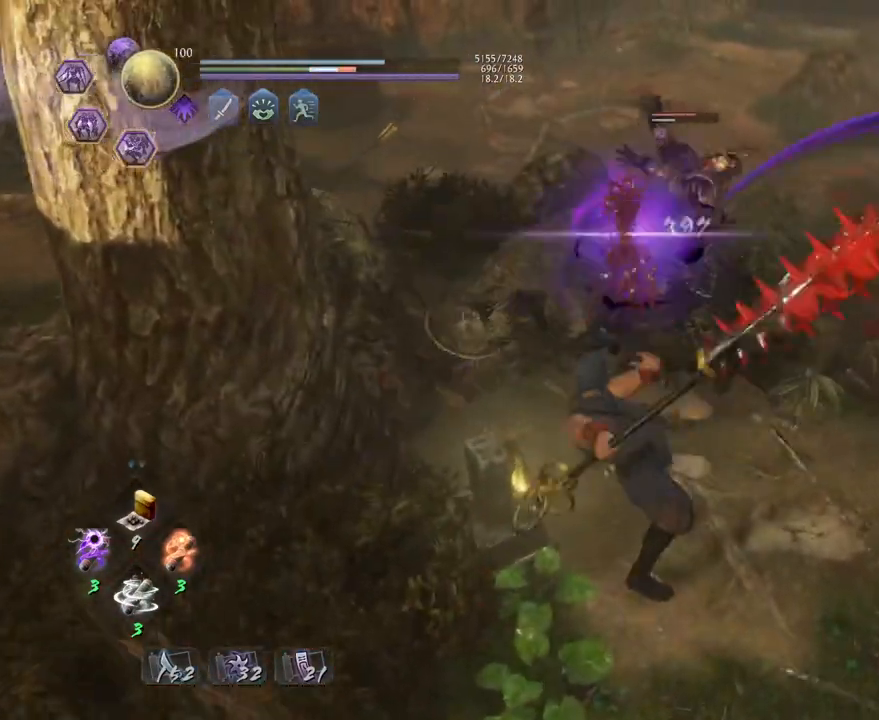
{"buttons": ["SQUARE"], "left_stick": "center", "right_stick": "center", "events": [[283, "CROSS", "down"], [350, "CROSS", "up"], [400, "left_stick", "center"], [483, "SQUARE", "down"]]}
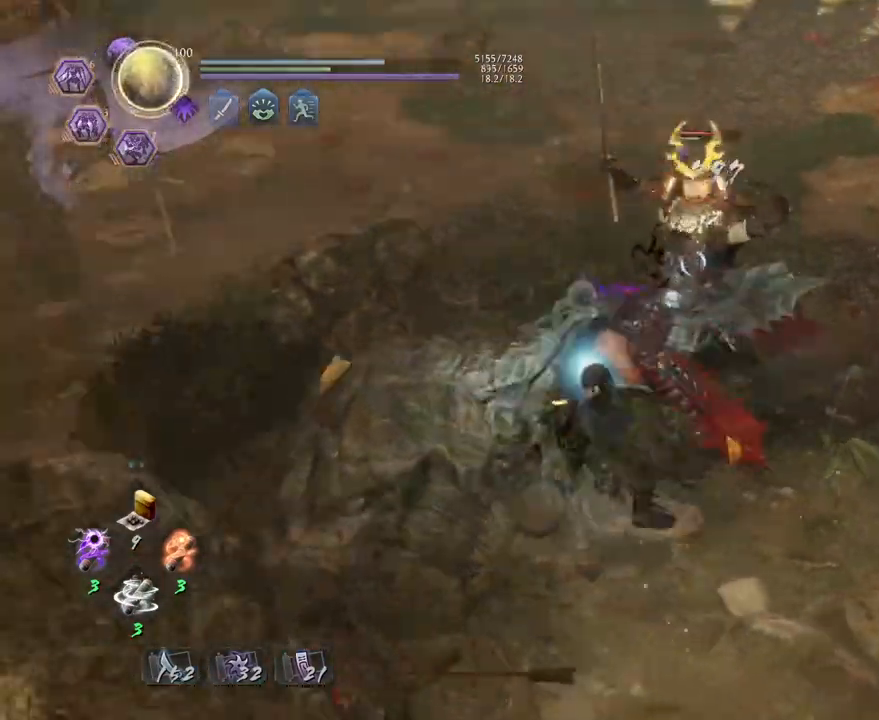
{"buttons": ["R1"], "left_stick": "center", "right_stick": "center", "events": [[83, "SQUARE", "up"], [150, "SQUARE", "down"], [267, "SQUARE", "up"], [333, "SQUARE", "down"], [417, "SQUARE", "up"], [467, "R1", "down"]]}
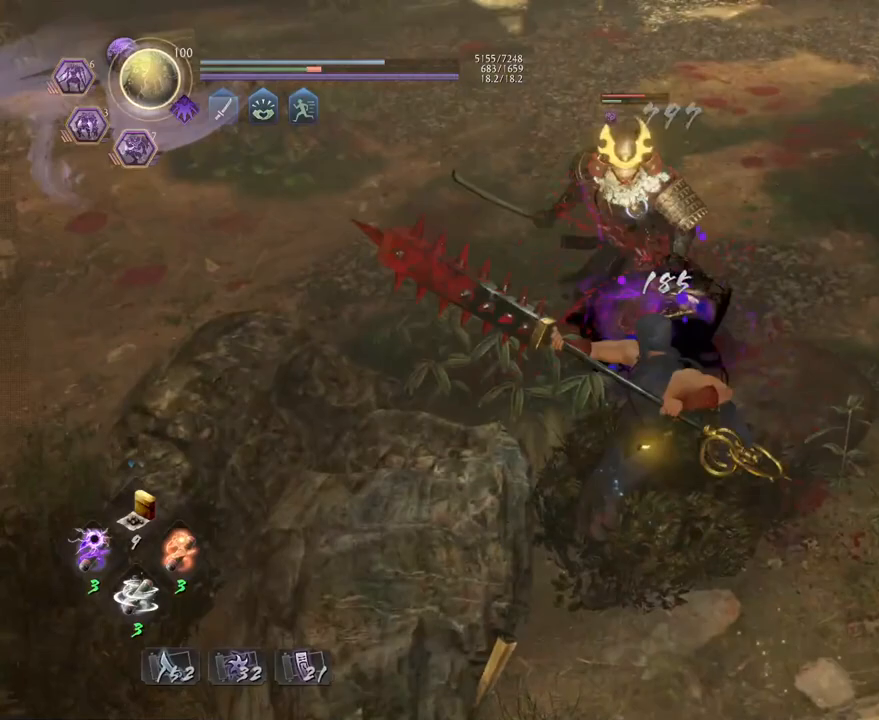
{"buttons": ["TRIANGLE"], "left_stick": "center", "right_stick": "center", "events": [[17, "SQUARE", "down"], [100, "SQUARE", "up"], [117, "R1", "up"], [267, "TRIANGLE", "down"], [350, "TRIANGLE", "up"], [450, "TRIANGLE", "down"]]}
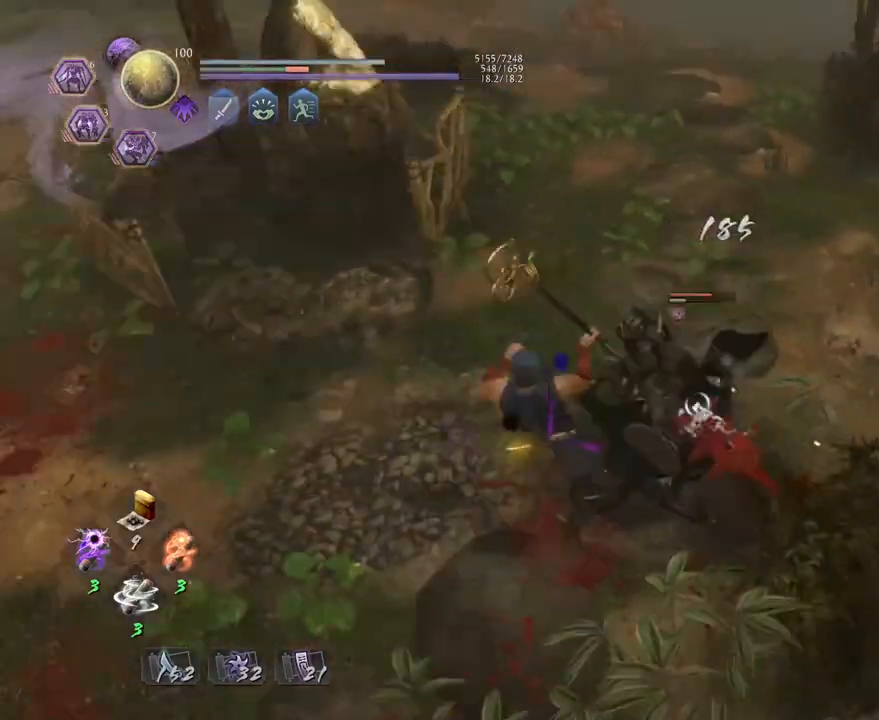
{"buttons": [], "left_stick": "center", "right_stick": "center", "events": [[50, "TRIANGLE", "up"], [150, "TRIANGLE", "down"], [233, "TRIANGLE", "up"], [317, "TRIANGLE", "down"], [417, "TRIANGLE", "up"]]}
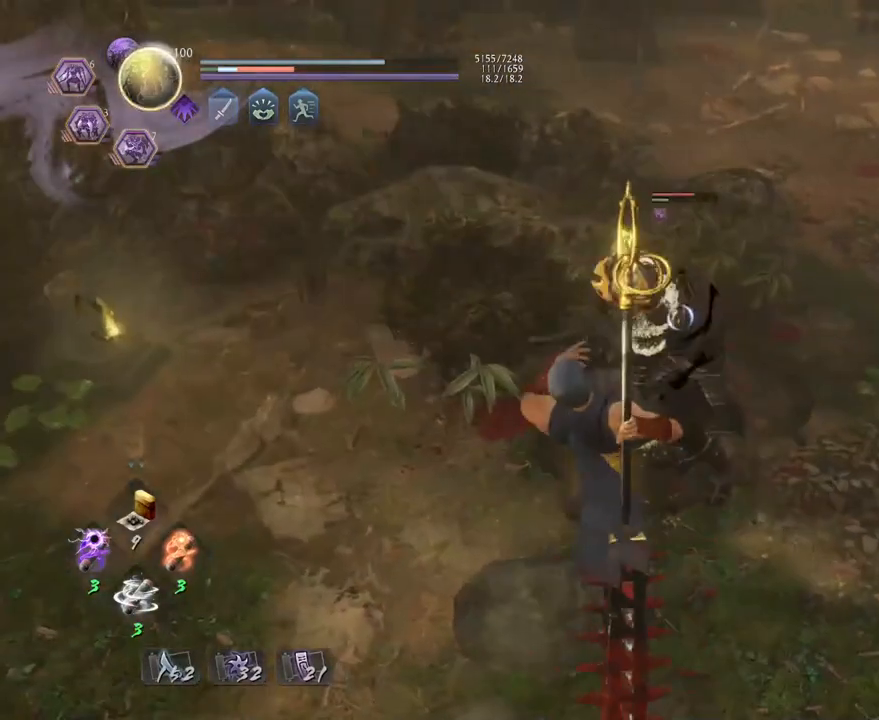
{"buttons": [], "left_stick": "center", "right_stick": "center", "events": []}
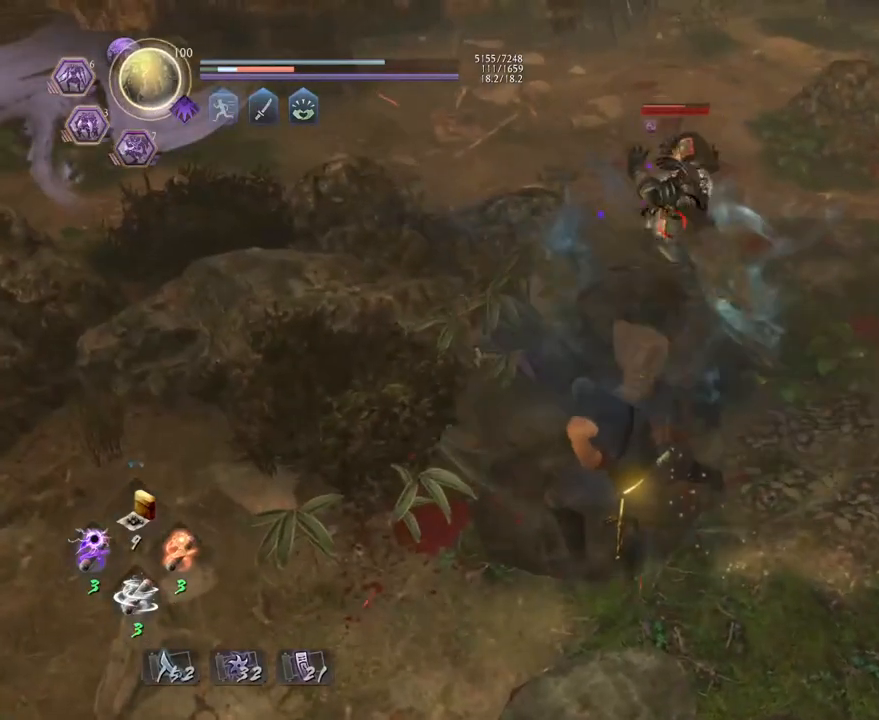
{"buttons": ["L1"], "left_stick": "center", "right_stick": "center", "events": [[217, "R1", "down"], [250, "SQUARE", "down"], [283, "SQUARE", "up"], [317, "CROSS", "down"], [367, "R1", "up"], [400, "CROSS", "up"], [417, "L1", "down"]]}
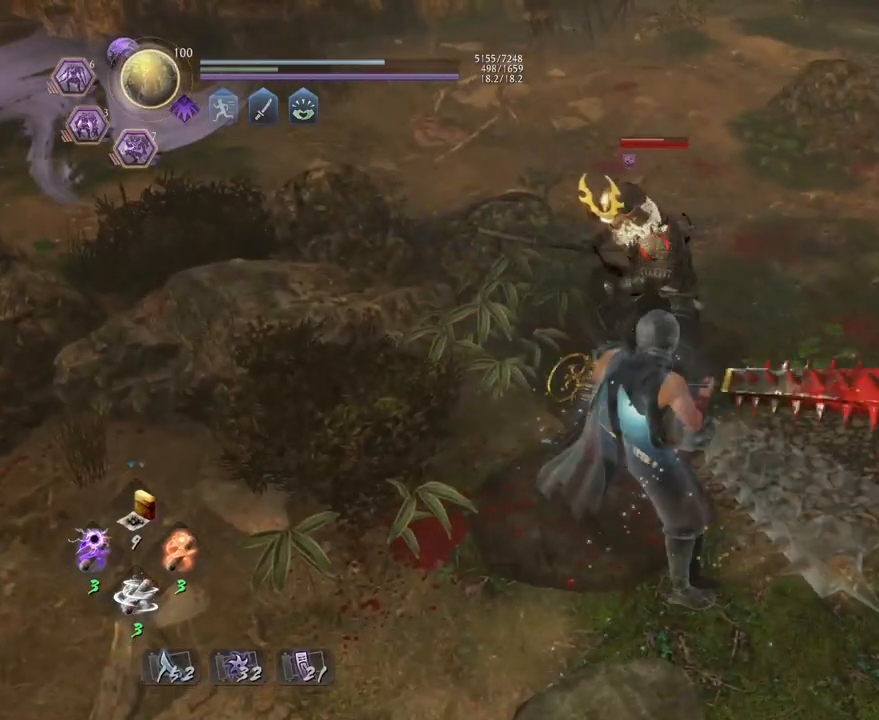
{"buttons": [], "left_stick": "center", "right_stick": "center", "events": [[33, "TRIANGLE", "down"], [100, "L1", "up"], [100, "TRIANGLE", "up"]]}
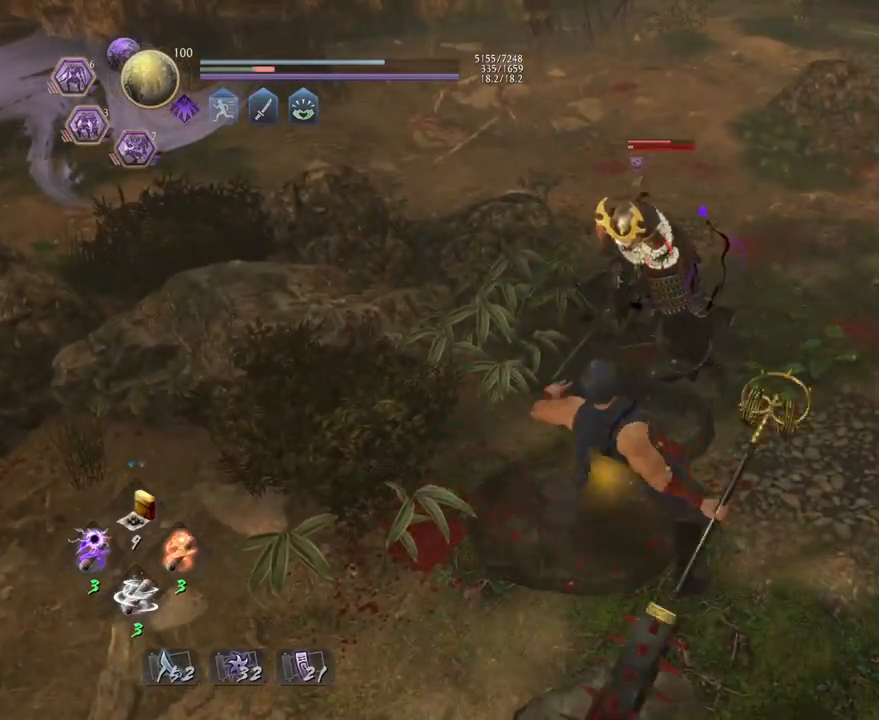
{"buttons": [], "left_stick": "center", "right_stick": "center", "events": []}
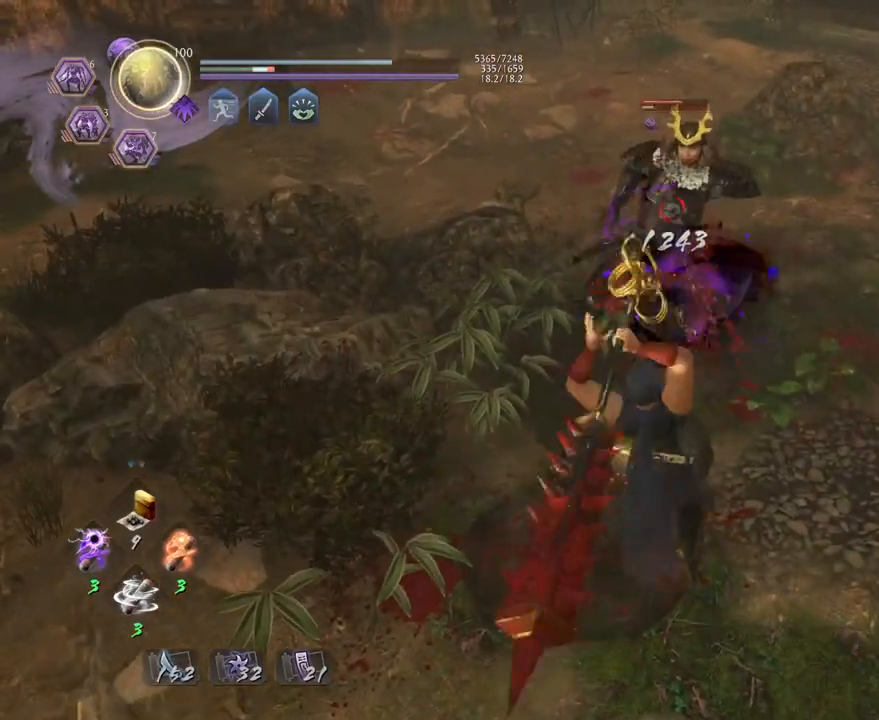
{"buttons": [], "left_stick": "center", "right_stick": "center", "events": []}
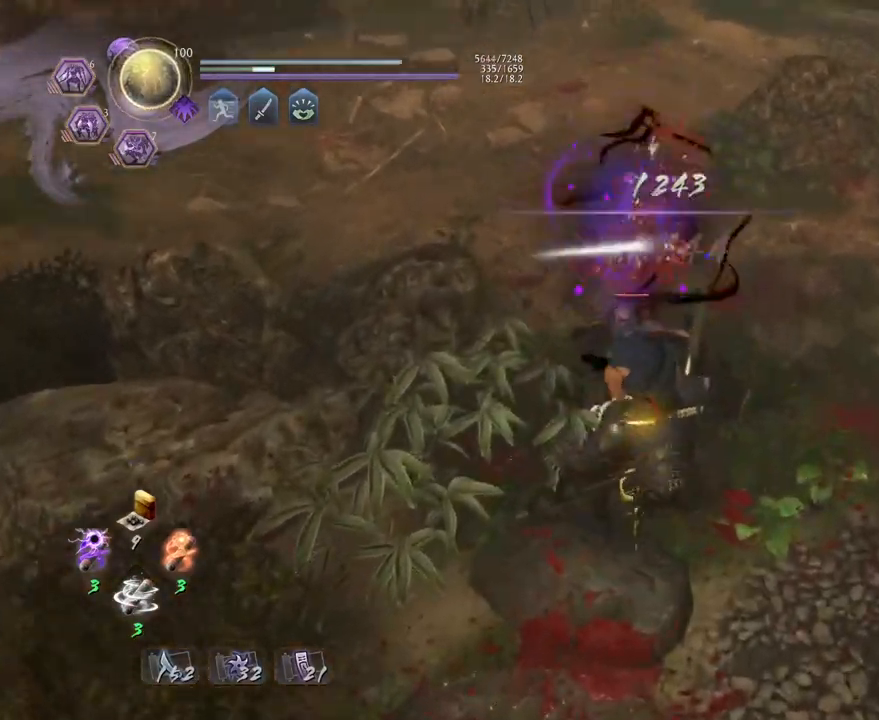
{"buttons": [], "left_stick": "center", "right_stick": "center", "events": [[267, "R1", "down"], [300, "SQUARE", "down"], [350, "SQUARE", "up"], [367, "TRIANGLE", "down"], [433, "TRIANGLE", "up"], [467, "R1", "up"]]}
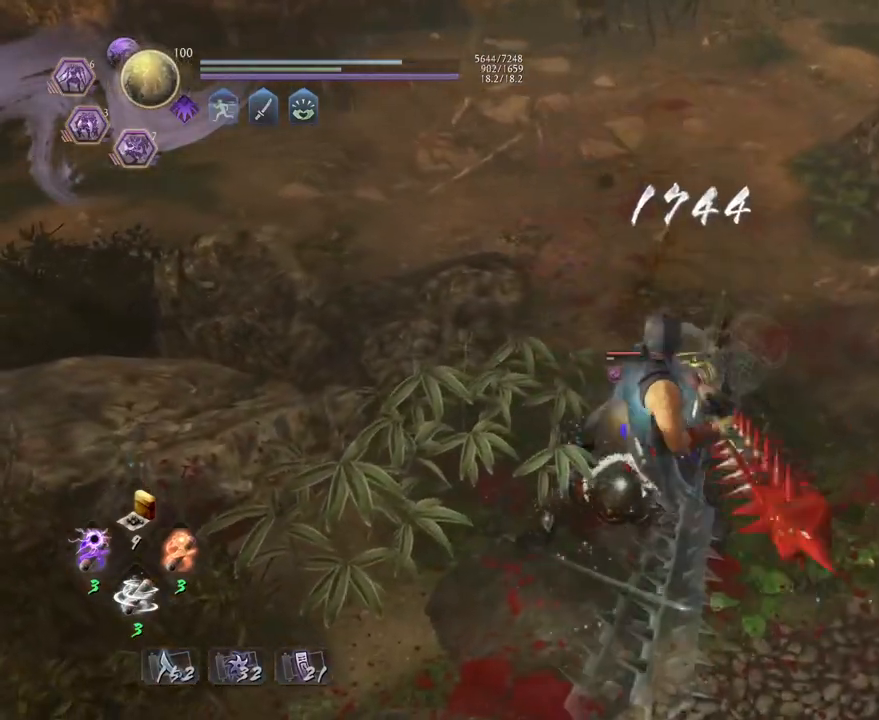
{"buttons": [], "left_stick": "center", "right_stick": "center", "events": [[17, "TRIANGLE", "down"], [100, "TRIANGLE", "up"]]}
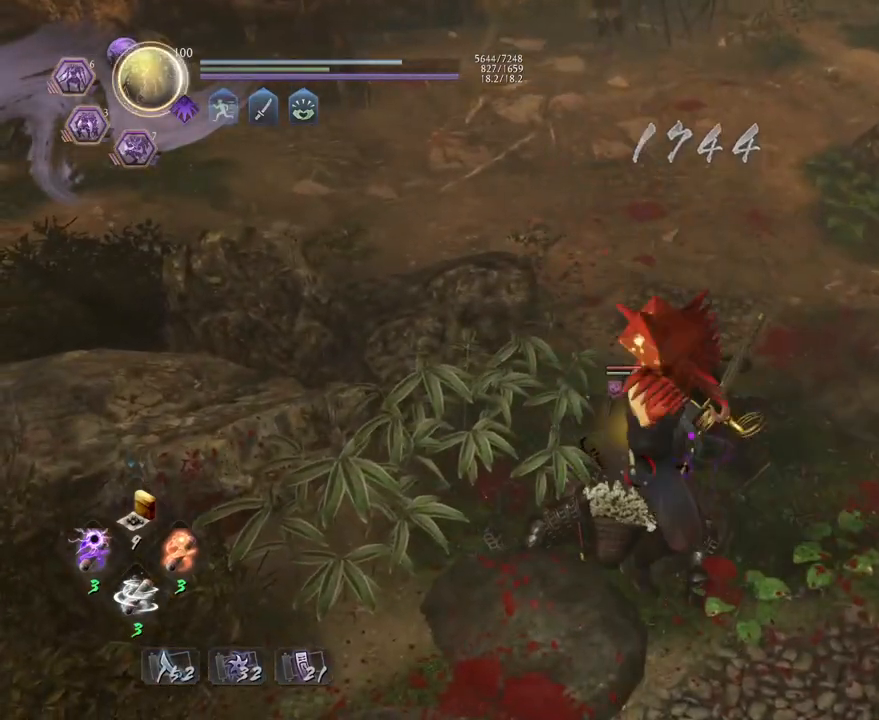
{"buttons": ["R1"], "left_stick": "center", "right_stick": "center", "events": [[433, "R1", "down"]]}
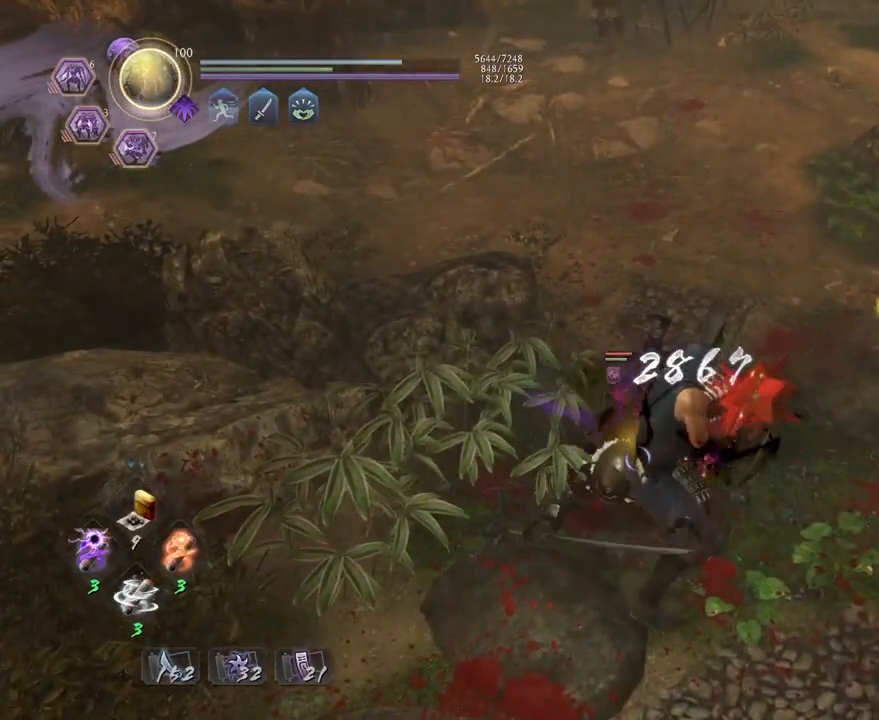
{"buttons": [], "left_stick": "down-right", "right_stick": "center", "events": [[17, "CROSS", "down"], [133, "CROSS", "up"], [150, "R1", "up"], [233, "left_stick", "right"], [450, "left_stick", "down-right"]]}
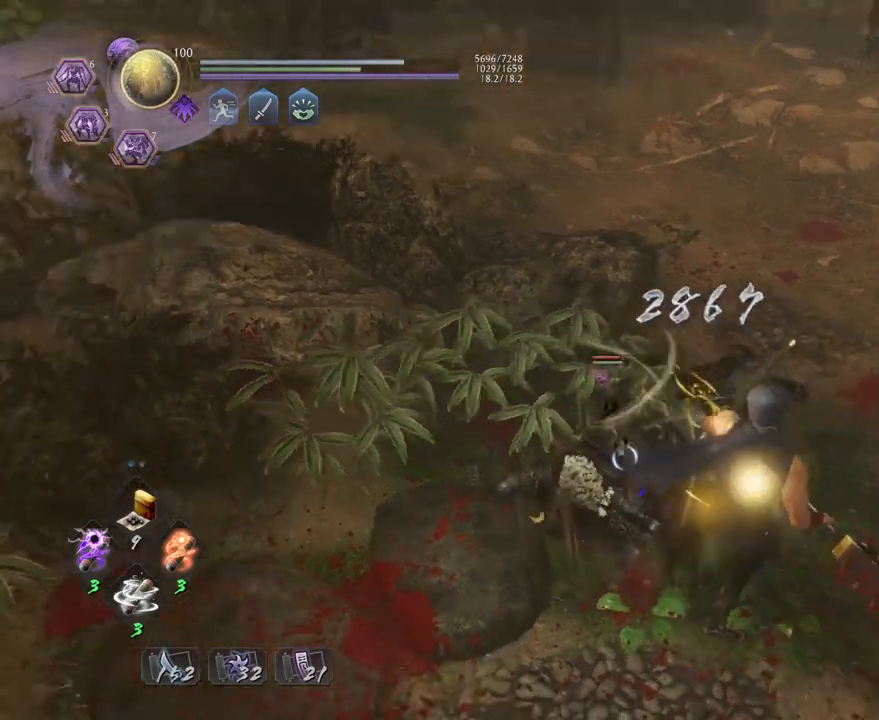
{"buttons": [], "left_stick": "center", "right_stick": "center", "events": [[17, "CROSS", "down"], [33, "CROSS", "up"], [67, "left_stick", "center"], [183, "SQUARE", "down"], [283, "SQUARE", "up"], [367, "SQUARE", "down"], [467, "SQUARE", "up"]]}
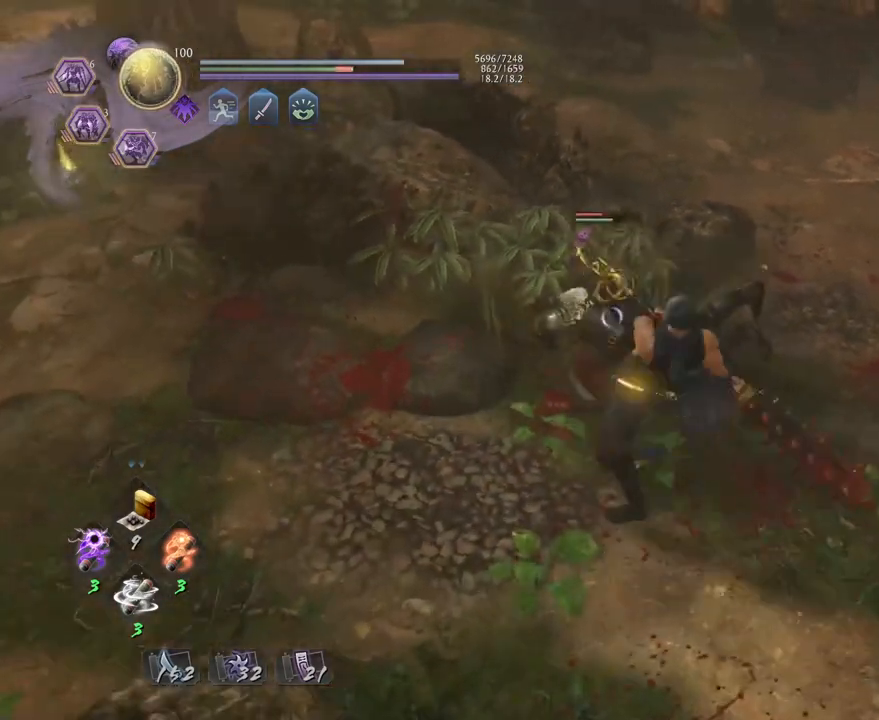
{"buttons": [], "left_stick": "center", "right_stick": "center", "events": [[50, "SQUARE", "down"], [133, "SQUARE", "up"]]}
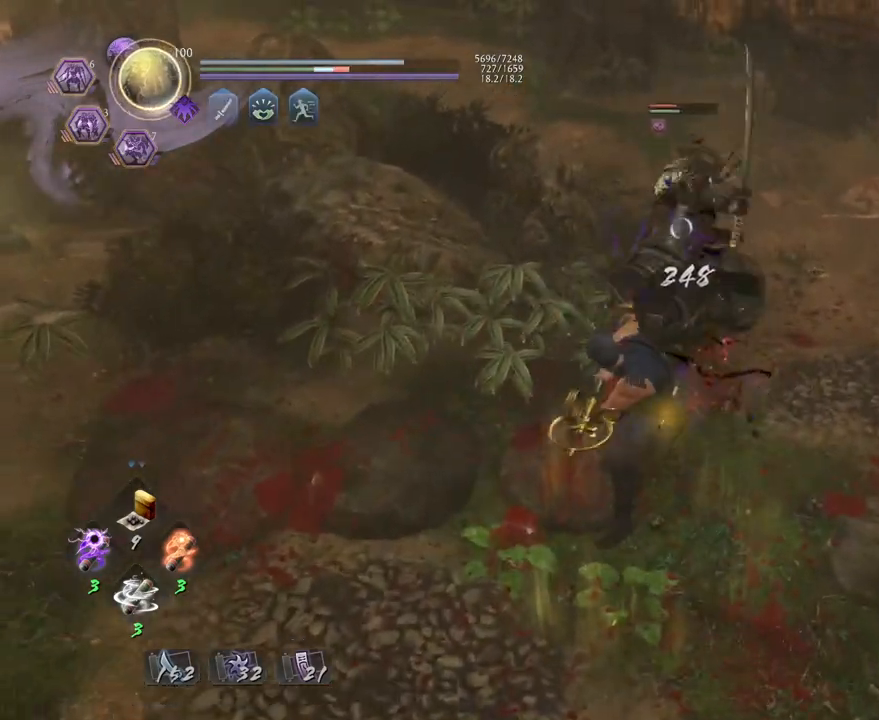
{"buttons": ["TRIANGLE"], "left_stick": "center", "right_stick": "center", "events": [[83, "TRIANGLE", "down"], [167, "TRIANGLE", "up"], [267, "TRIANGLE", "down"], [367, "TRIANGLE", "up"], [450, "TRIANGLE", "down"]]}
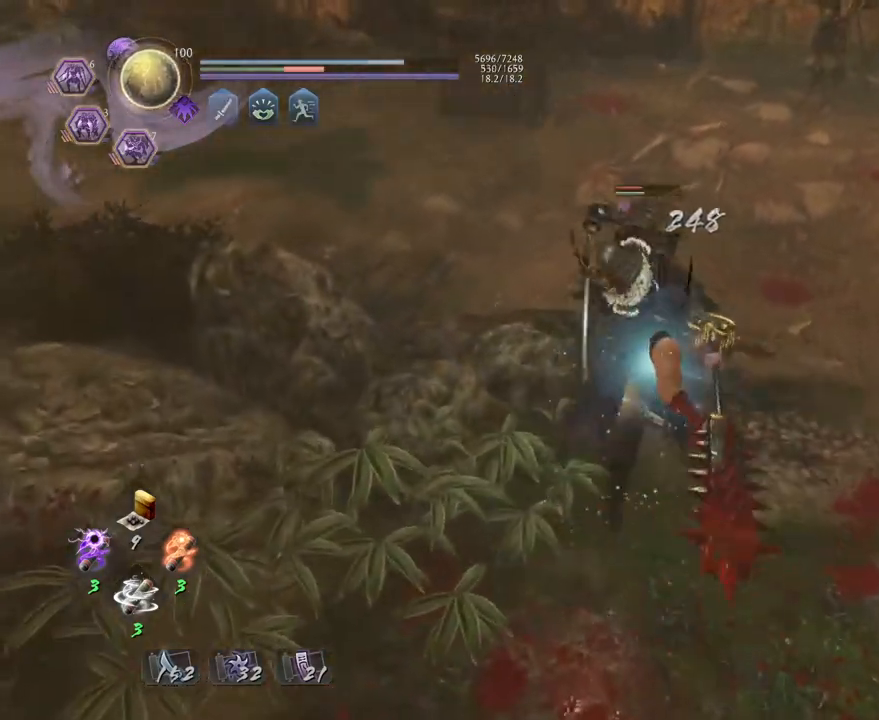
{"buttons": [], "left_stick": "center", "right_stick": "center", "events": [[50, "TRIANGLE", "up"]]}
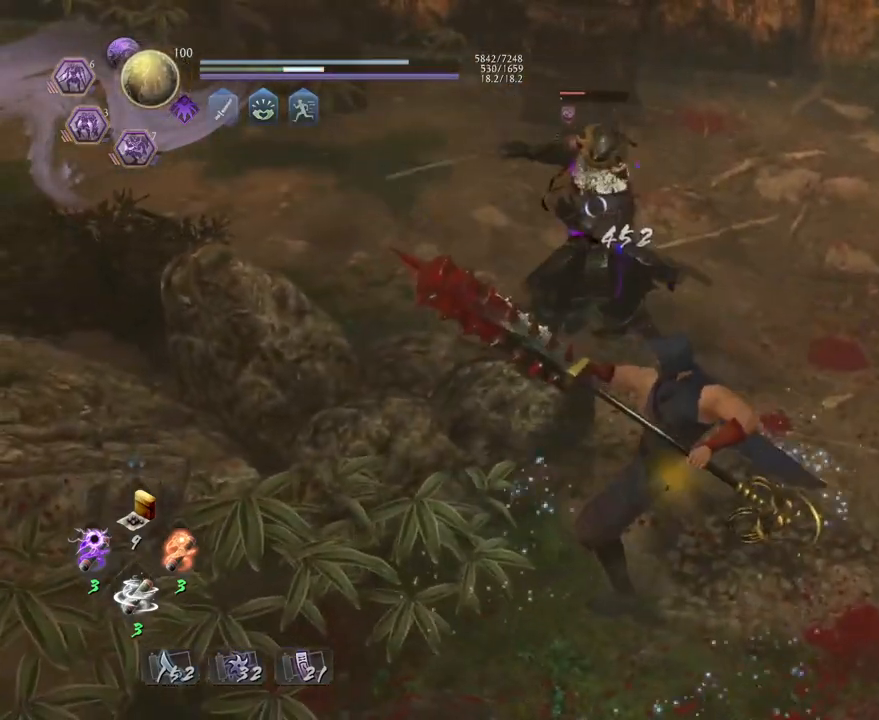
{"buttons": ["SQUARE"], "left_stick": "center", "right_stick": "center", "events": [[217, "CROSS", "down"], [300, "CROSS", "up"], [433, "SQUARE", "down"]]}
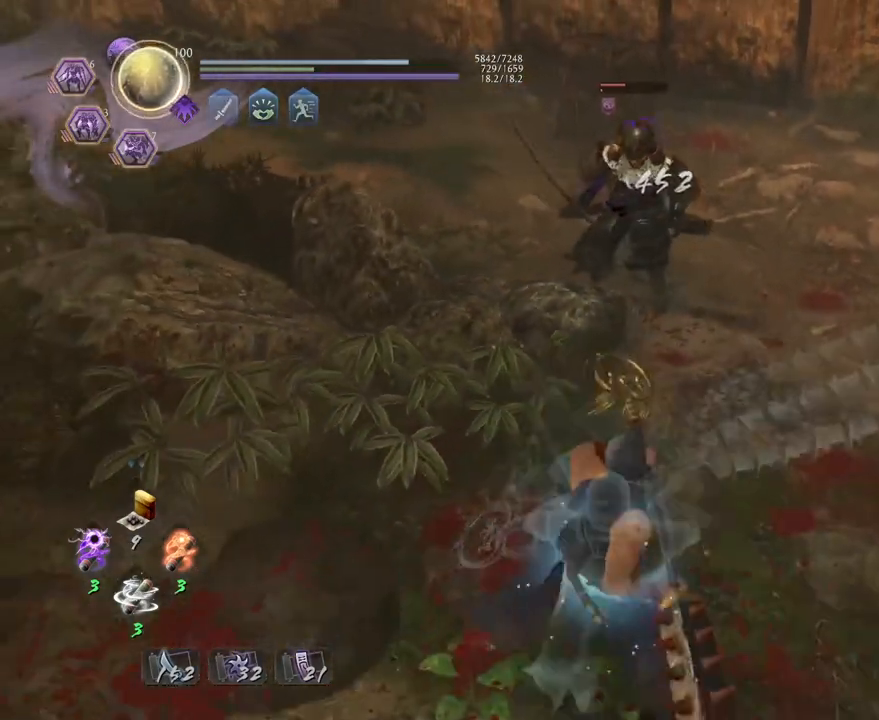
{"buttons": [], "left_stick": "center", "right_stick": "center", "events": [[33, "SQUARE", "up"], [117, "SQUARE", "down"], [217, "SQUARE", "up"], [300, "SQUARE", "down"], [383, "SQUARE", "up"]]}
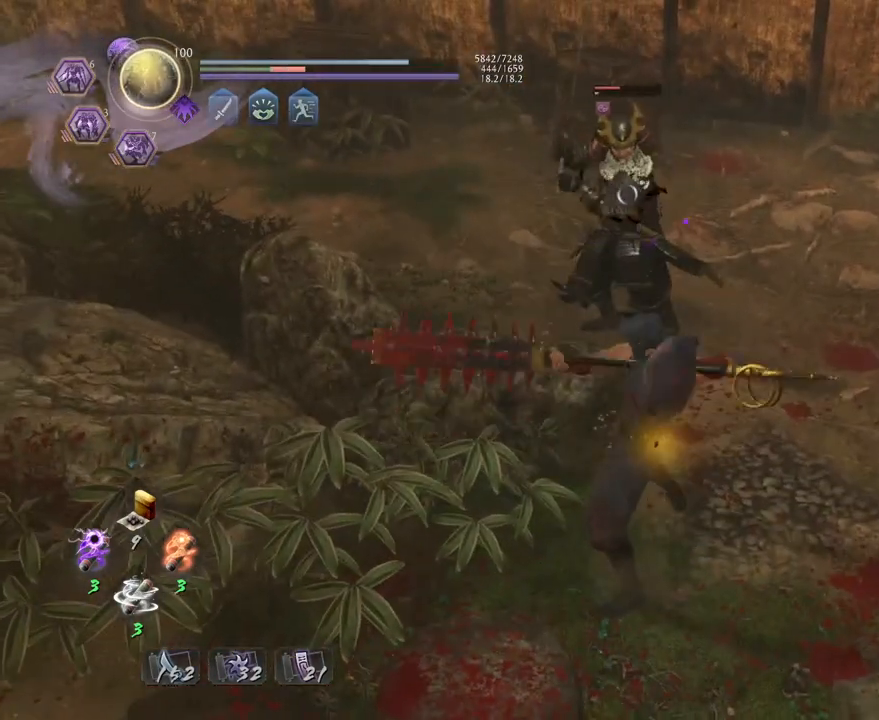
{"buttons": [], "left_stick": "center", "right_stick": "center", "events": [[333, "TRIANGLE", "down"], [417, "TRIANGLE", "up"]]}
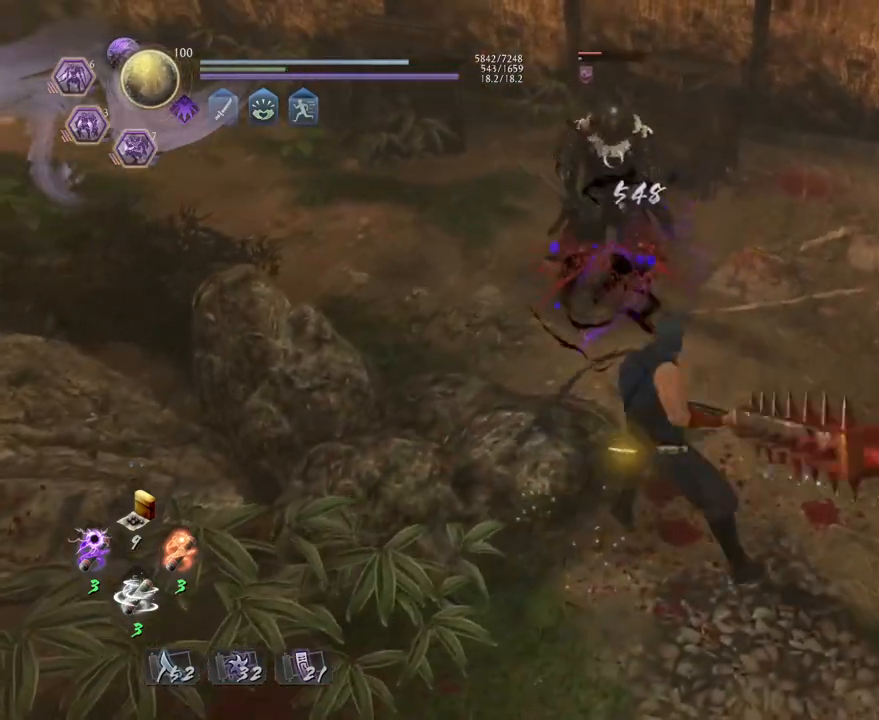
{"buttons": [], "left_stick": "center", "right_stick": "center", "events": [[33, "TRIANGLE", "down"], [100, "TRIANGLE", "up"], [217, "TRIANGLE", "down"], [300, "TRIANGLE", "up"], [417, "TRIANGLE", "down"], [500, "TRIANGLE", "up"]]}
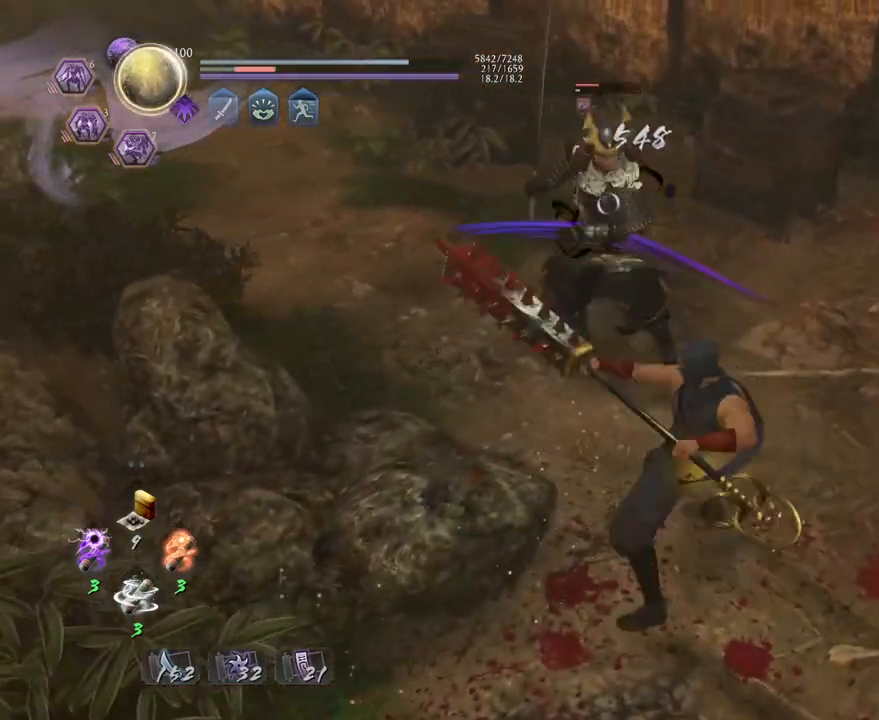
{"buttons": [], "left_stick": "center", "right_stick": "center", "events": []}
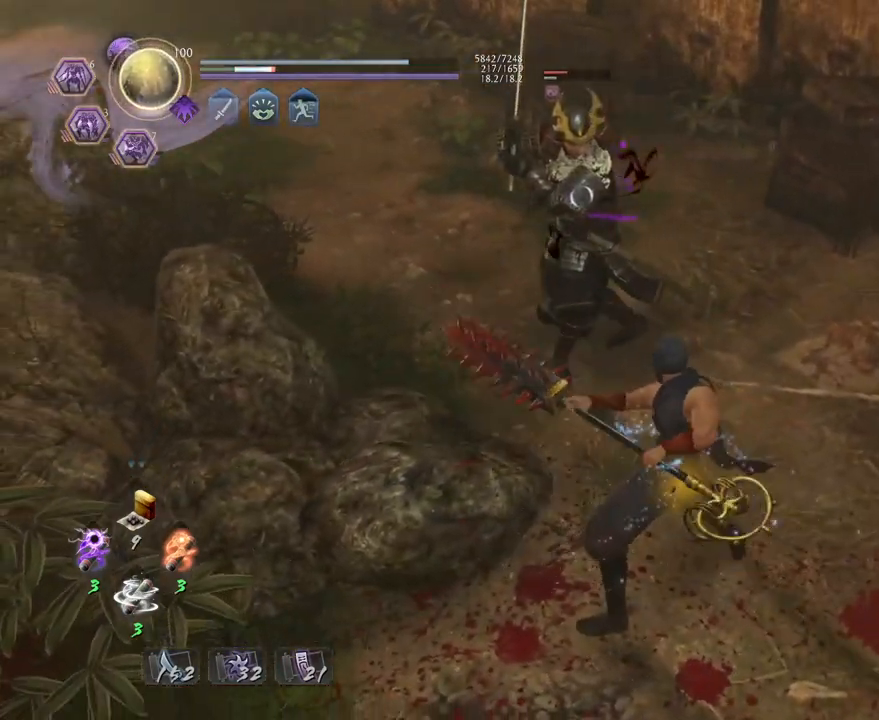
{"buttons": [], "left_stick": "center", "right_stick": "center", "events": [[100, "R1", "down"], [133, "CROSS", "down"], [233, "R1", "up"], [250, "CROSS", "up"], [267, "L1", "down"], [300, "left_stick", "up"], [367, "CROSS", "down"], [450, "CROSS", "up"], [500, "L1", "up"], [500, "left_stick", "center"]]}
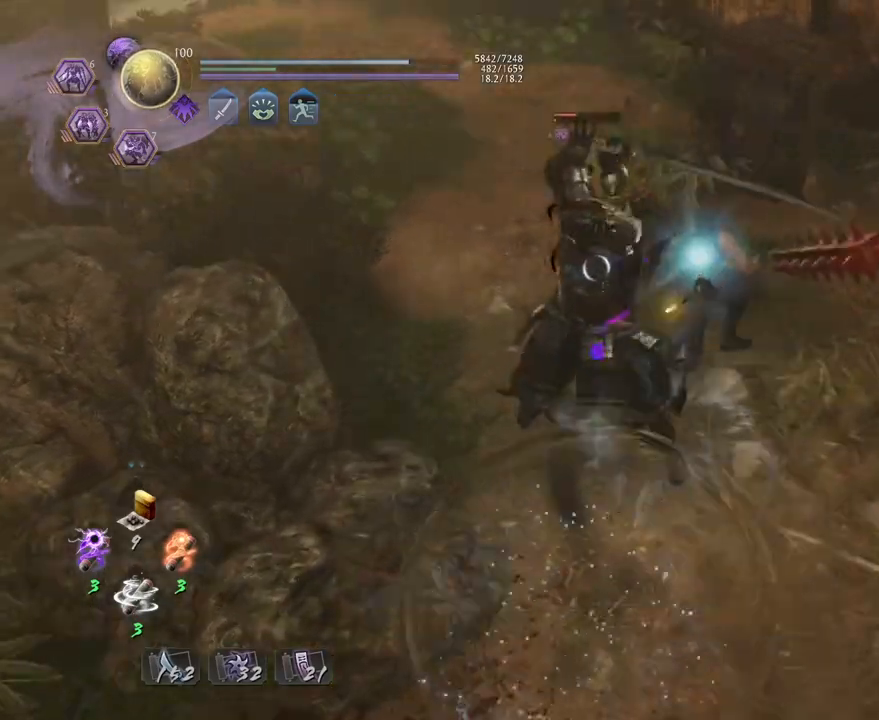
{"buttons": ["SQUARE"], "left_stick": "center", "right_stick": "center", "events": [[83, "SQUARE", "down"], [183, "SQUARE", "up"], [267, "SQUARE", "down"], [367, "SQUARE", "up"], [450, "SQUARE", "down"]]}
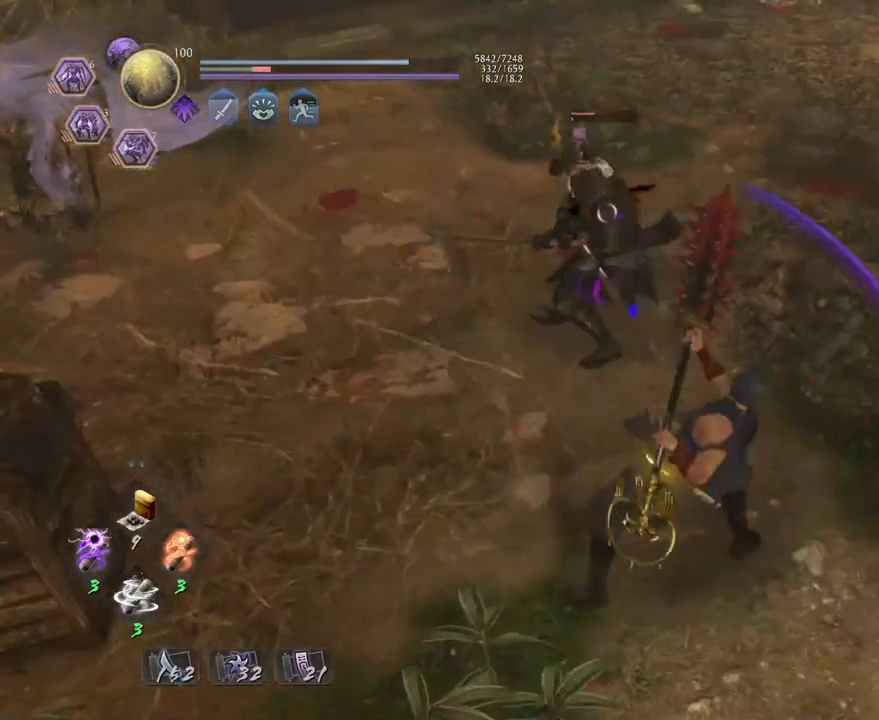
{"buttons": [], "left_stick": "center", "right_stick": "center", "events": [[50, "SQUARE", "up"], [417, "TRIANGLE", "down"], [500, "TRIANGLE", "up"]]}
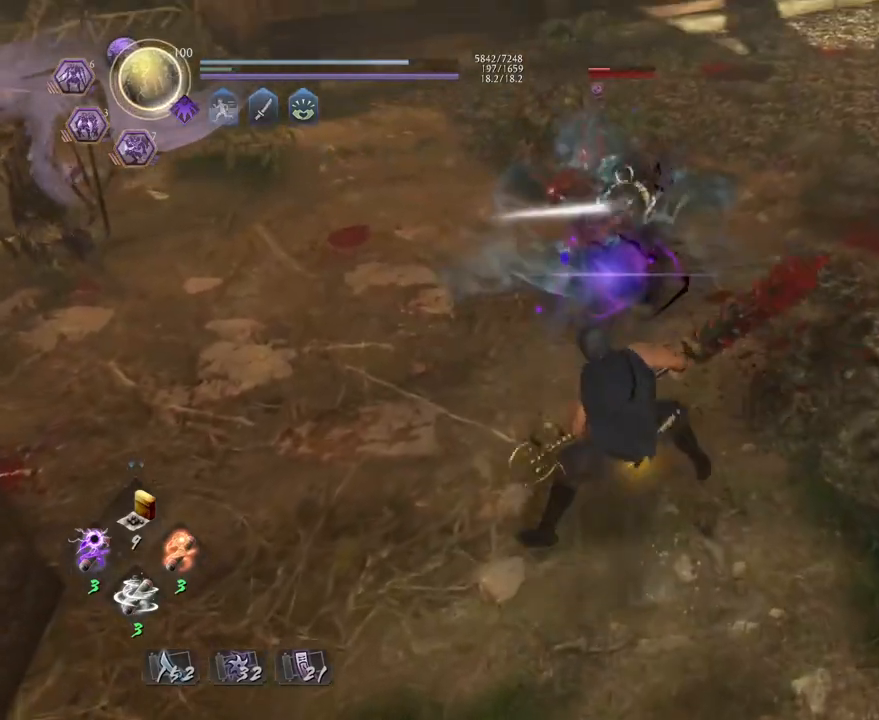
{"buttons": [], "left_stick": "center", "right_stick": "center", "events": [[100, "TRIANGLE", "down"], [183, "TRIANGLE", "up"], [300, "TRIANGLE", "down"], [383, "TRIANGLE", "up"]]}
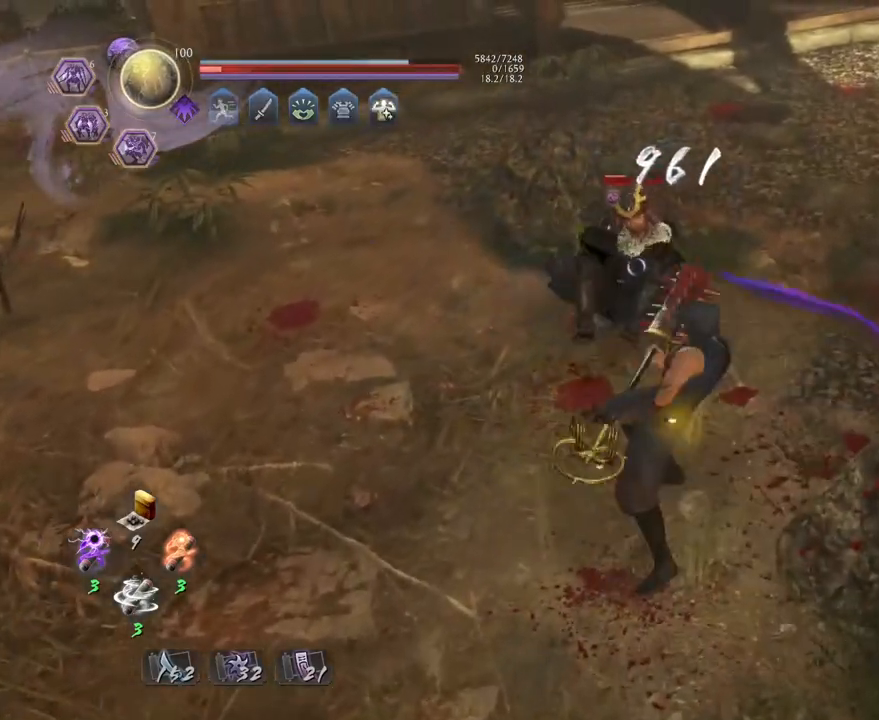
{"buttons": ["SQUARE", "R1"], "left_stick": "center", "right_stick": "center", "events": [[467, "R1", "down"], [500, "SQUARE", "down"]]}